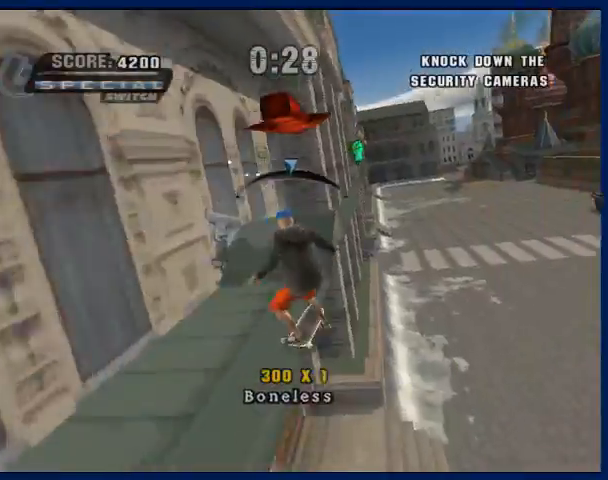
Gameplay with a controller (PlayStation layout); each line is a JSON object with the inputs held at the frame after it. "events" lists button and stick changes between this image and that frame as [ms after this image, input, new state], when the widget could be followed in between. Not read: L3 R3.
{"buttons": ["TRIANGLE"], "left_stick": "center", "right_stick": "center", "events": [[133, "CROSS", "up"], [500, "TRIANGLE", "down"]]}
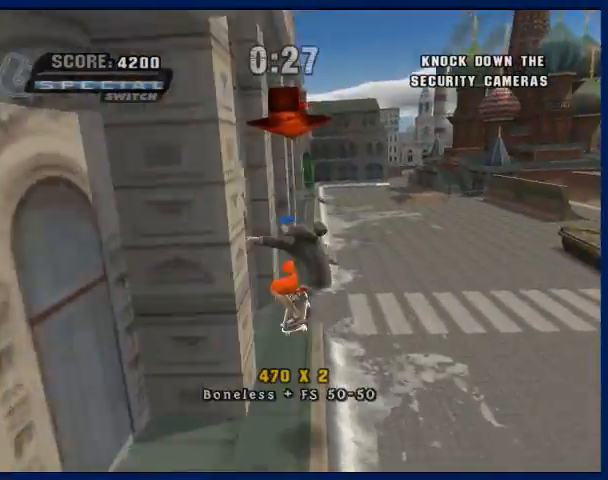
{"buttons": [], "left_stick": "center", "right_stick": "center", "events": [[267, "TRIANGLE", "up"]]}
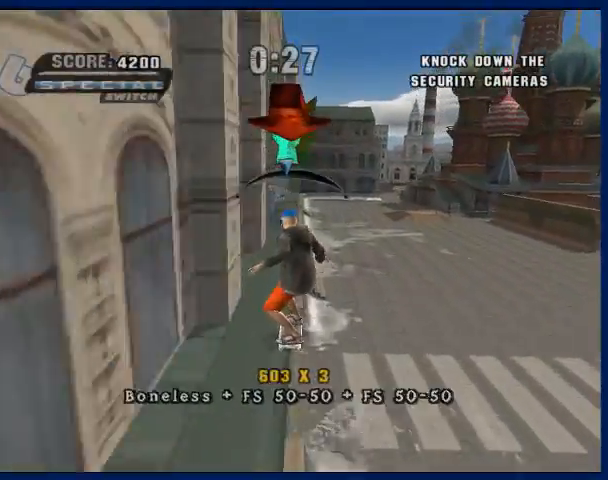
{"buttons": ["TRIANGLE"], "left_stick": "center", "right_stick": "center", "events": [[33, "CROSS", "down"], [33, "left_stick", "right"], [133, "left_stick", "center"], [233, "CROSS", "up"], [500, "TRIANGLE", "down"]]}
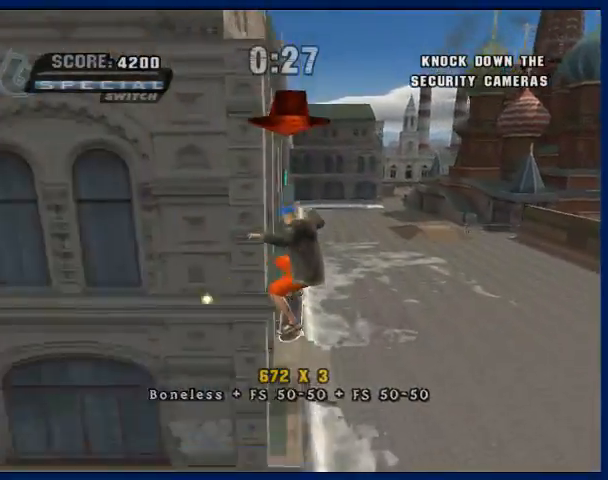
{"buttons": [], "left_stick": "center", "right_stick": "center", "events": [[333, "TRIANGLE", "up"], [400, "CROSS", "down"], [500, "CROSS", "up"]]}
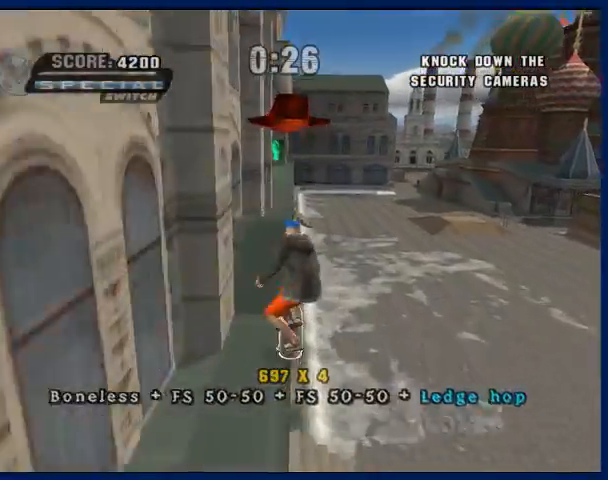
{"buttons": ["TRIANGLE"], "left_stick": "center", "right_stick": "center", "events": [[400, "TRIANGLE", "down"]]}
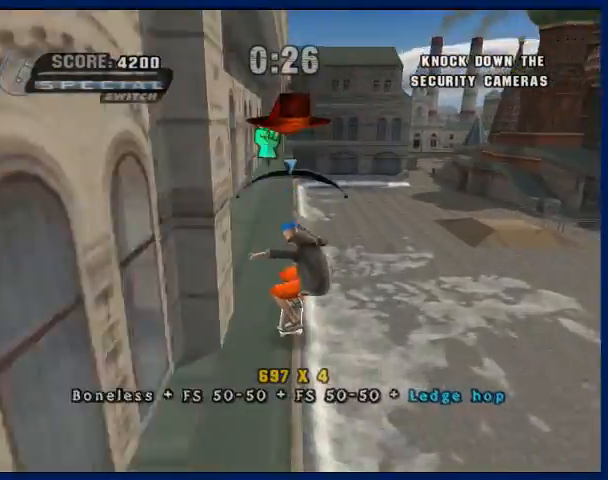
{"buttons": ["CROSS"], "left_stick": "right", "right_stick": "center", "events": [[233, "TRIANGLE", "up"], [367, "CROSS", "down"], [500, "left_stick", "right"]]}
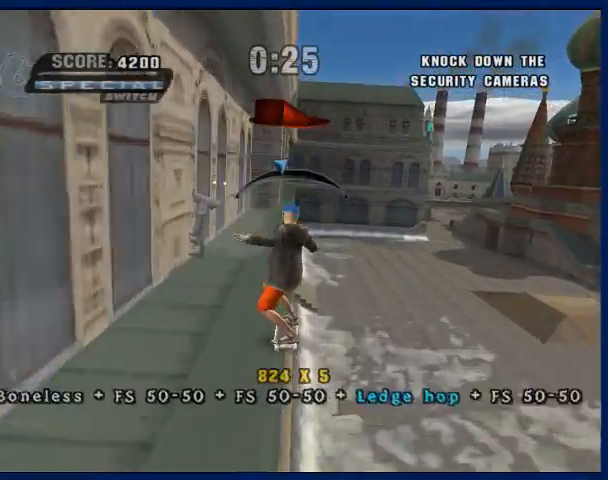
{"buttons": ["CROSS"], "left_stick": "center", "right_stick": "center", "events": [[67, "left_stick", "center"]]}
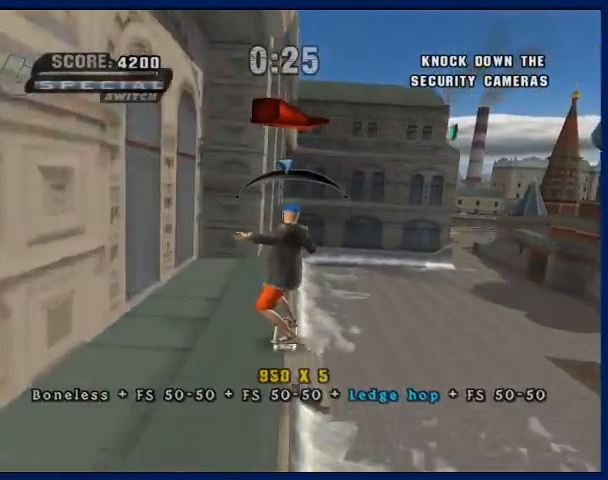
{"buttons": ["CROSS"], "left_stick": "center", "right_stick": "center", "events": [[133, "left_stick", "left"], [200, "left_stick", "center"]]}
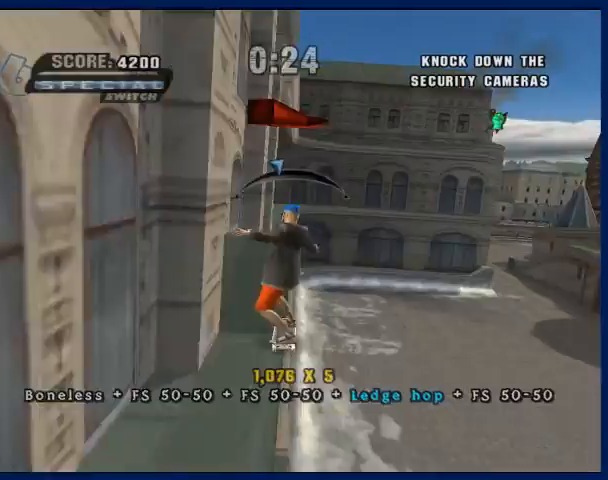
{"buttons": [], "left_stick": "center", "right_stick": "center", "events": [[100, "CROSS", "up"]]}
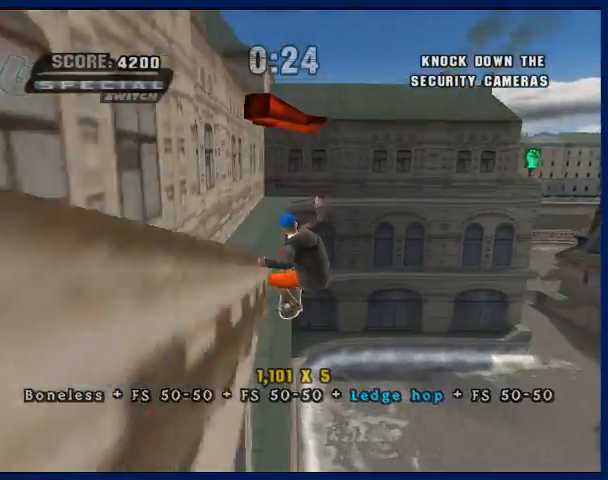
{"buttons": ["TRIANGLE"], "left_stick": "center", "right_stick": "center", "events": [[300, "TRIANGLE", "down"]]}
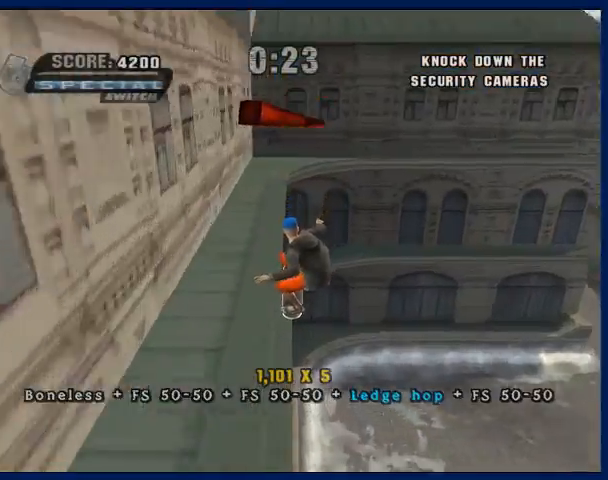
{"buttons": ["CROSS"], "left_stick": "center", "right_stick": "center", "events": [[300, "left_stick", "right"], [367, "TRIANGLE", "up"], [367, "left_stick", "center"], [433, "CROSS", "down"]]}
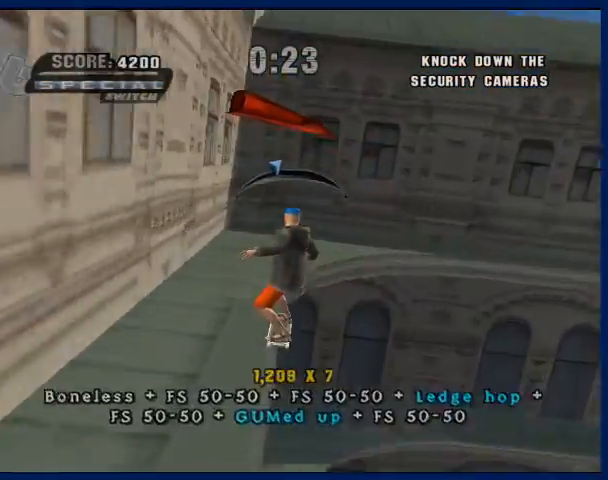
{"buttons": ["CROSS"], "left_stick": "center", "right_stick": "center", "events": [[400, "left_stick", "left"], [500, "left_stick", "center"]]}
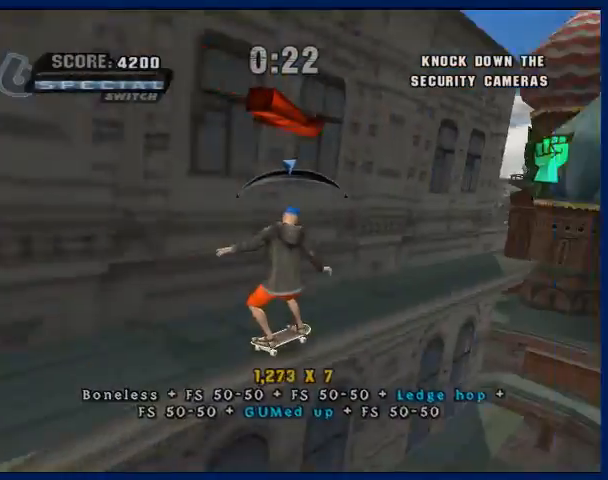
{"buttons": ["SQUARE"], "left_stick": "center", "right_stick": "center"}
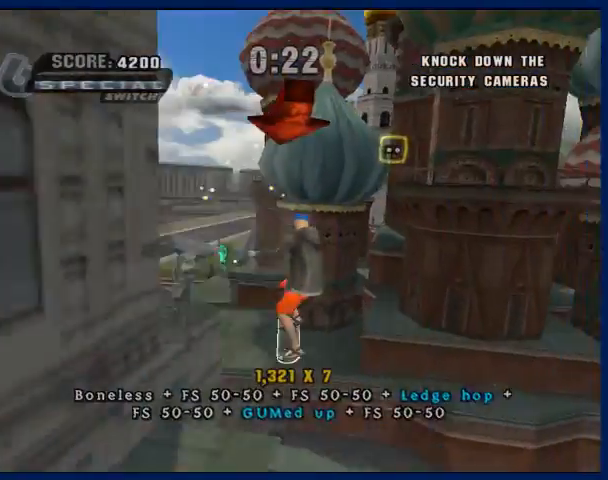
{"buttons": ["TRIANGLE"], "left_stick": "center", "right_stick": "center"}
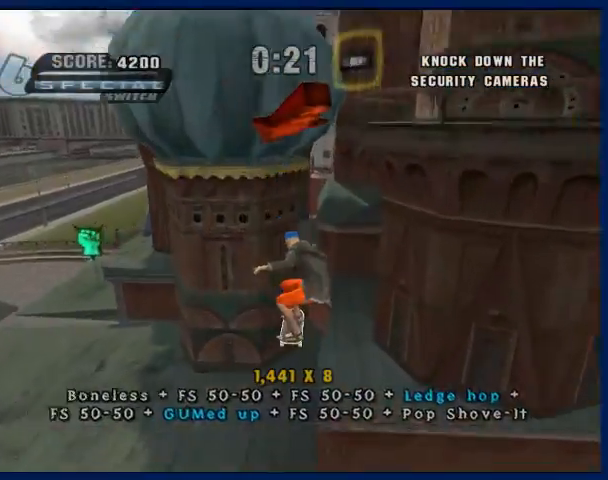
{"buttons": ["TRIANGLE"], "left_stick": "center", "right_stick": "center", "events": []}
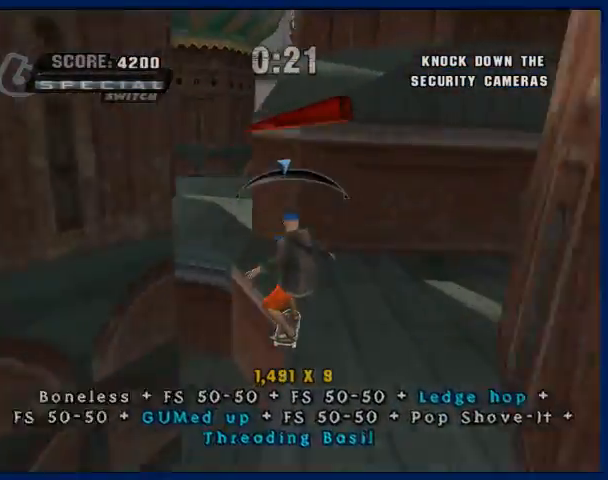
{"buttons": ["CROSS"], "left_stick": "right", "right_stick": "center", "events": [[233, "TRIANGLE", "up"], [400, "CROSS", "down"], [467, "left_stick", "right"]]}
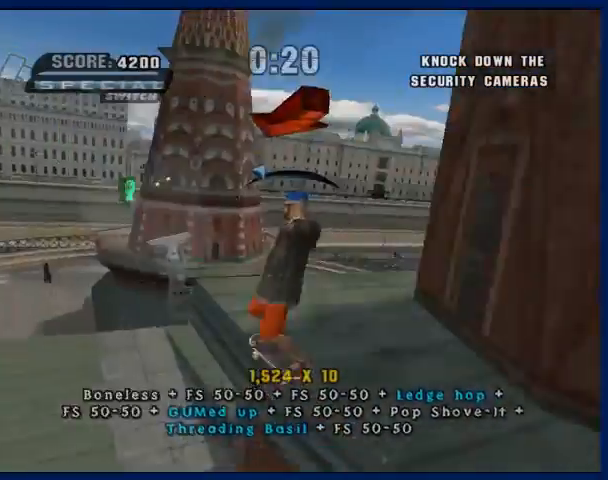
{"buttons": [], "left_stick": "center", "right_stick": "center", "events": [[67, "left_stick", "center"], [167, "CROSS", "up"], [167, "SQUARE", "down"], [167, "left_stick", "down"], [300, "left_stick", "center"], [333, "SQUARE", "up"]]}
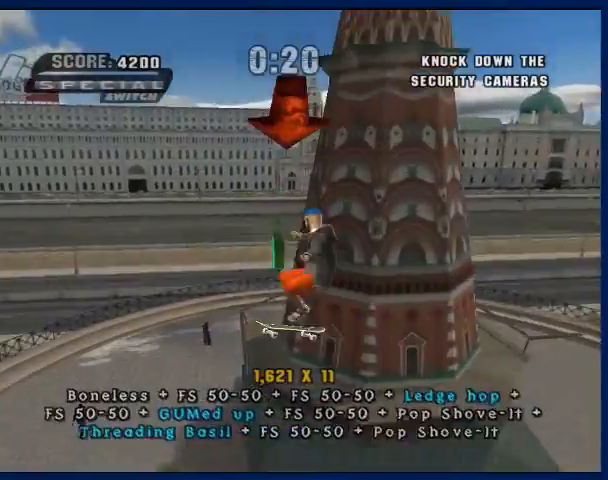
{"buttons": ["TRIANGLE"], "left_stick": "center", "right_stick": "center", "events": [[167, "left_stick", "down-right"], [267, "TRIANGLE", "down"], [300, "TRIANGLE", "up"], [300, "left_stick", "center"], [400, "TRIANGLE", "down"]]}
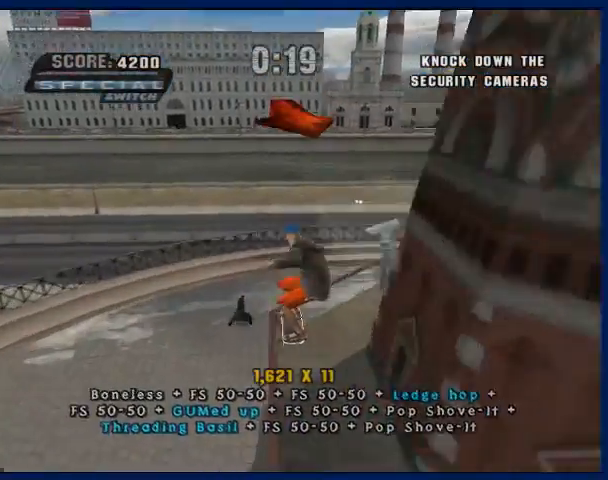
{"buttons": [], "left_stick": "center", "right_stick": "center", "events": [[400, "TRIANGLE", "up"]]}
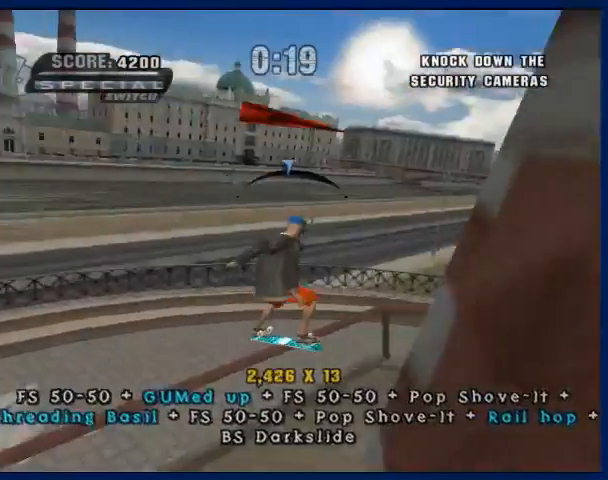
{"buttons": ["CROSS"], "left_stick": "center", "right_stick": "center", "events": [[67, "CROSS", "down"], [333, "left_stick", "right"], [400, "left_stick", "center"]]}
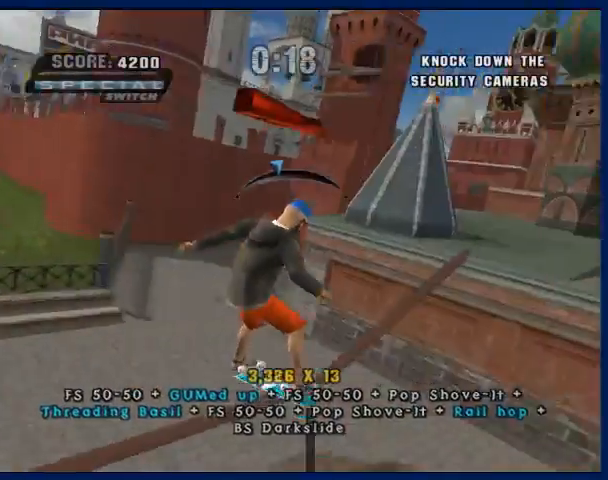
{"buttons": [], "left_stick": "center", "right_stick": "center", "events": [[233, "CROSS", "up"]]}
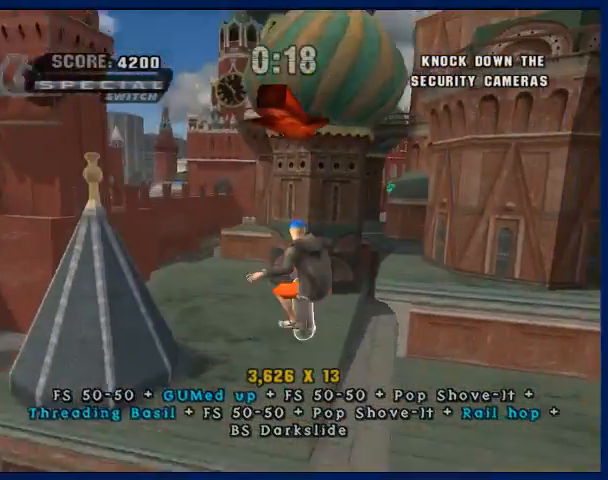
{"buttons": ["CROSS"], "left_stick": "center", "right_stick": "center", "events": [[400, "CROSS", "down"]]}
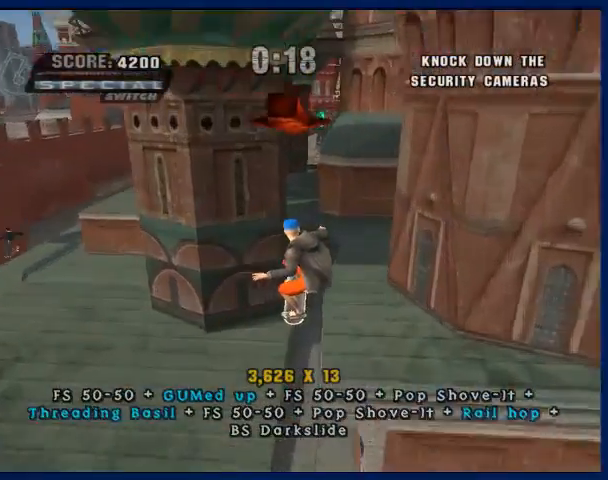
{"buttons": ["CROSS"], "left_stick": "center", "right_stick": "center", "events": []}
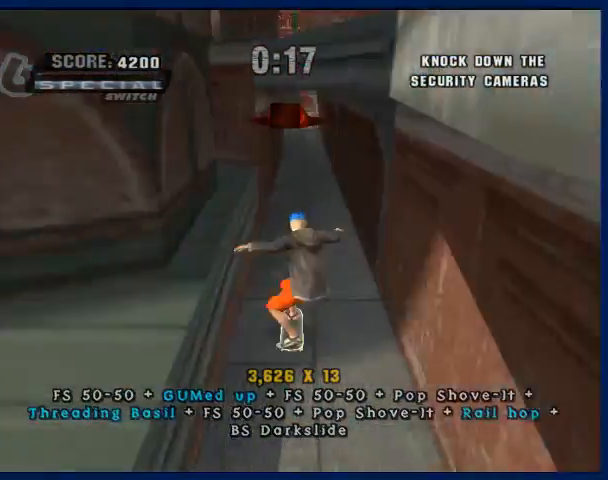
{"buttons": ["CROSS"], "left_stick": "center", "right_stick": "center", "events": []}
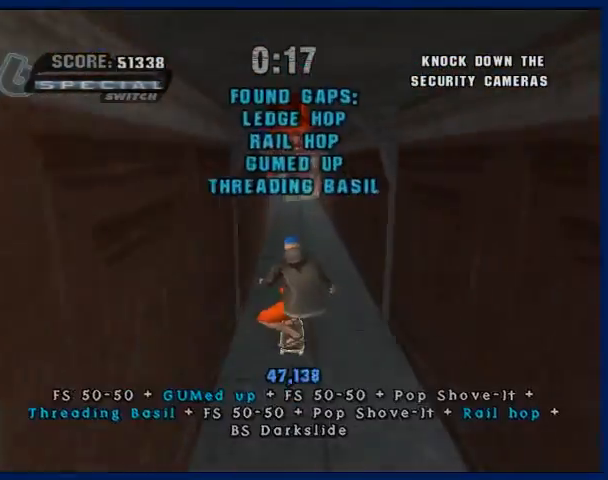
{"buttons": [], "left_stick": "up", "right_stick": "center", "events": [[100, "left_stick", "up"], [200, "left_stick", "center"], [300, "left_stick", "up"], [467, "CROSS", "up"]]}